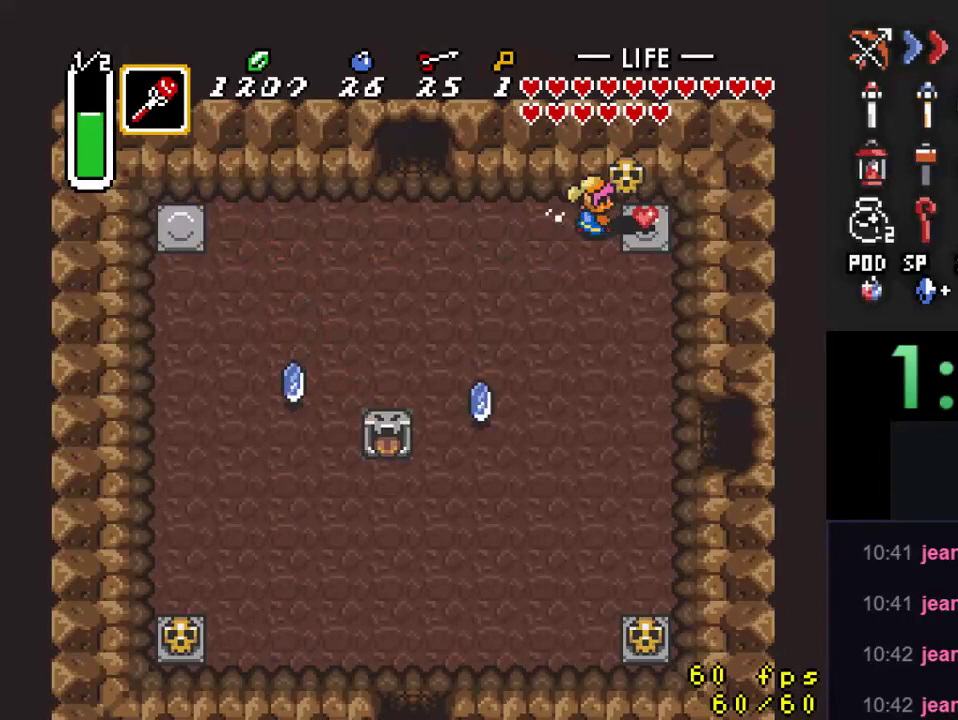
Gameplay with a controller (Nintendo layout); each line is a JSON object with the inputs held at the frame after it. "events" lists button and stick changes between this image and that frame as [ms after this image, input, new state], when the widget could be followed in between. Not read: L3 R3.
{"buttons": ["A"], "events": [[167, "A", "down"], [200, "DPAD_DOWN", "down"], [267, "A", "up"], [300, "DPAD_RIGHT", "up"], [333, "A", "down"], [400, "DPAD_DOWN", "up"]]}
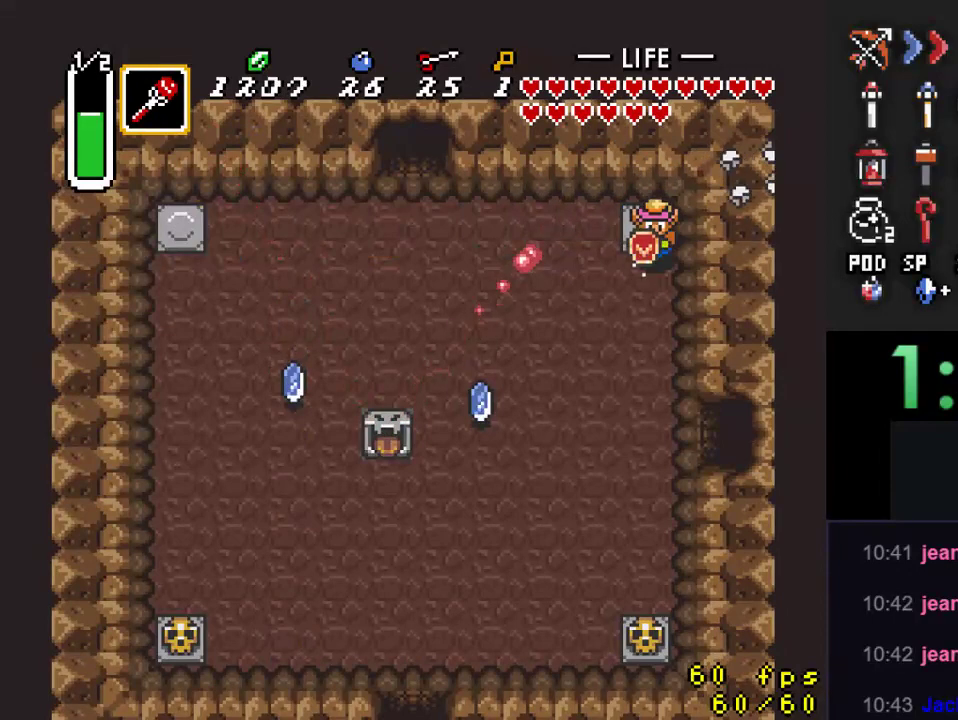
{"buttons": [], "events": [[467, "A", "up"]]}
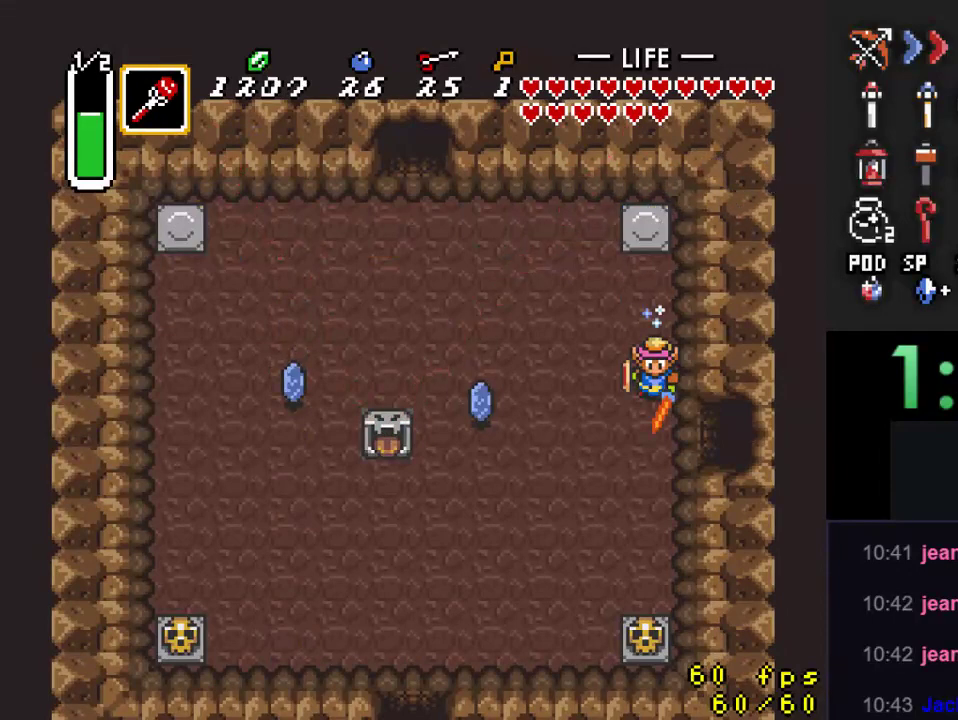
{"buttons": ["DPAD_DOWN", "DPAD_RIGHT"], "events": [[167, "DPAD_LEFT", "down"], [233, "DPAD_DOWN", "down"], [300, "DPAD_LEFT", "up"], [300, "DPAD_RIGHT", "down"]]}
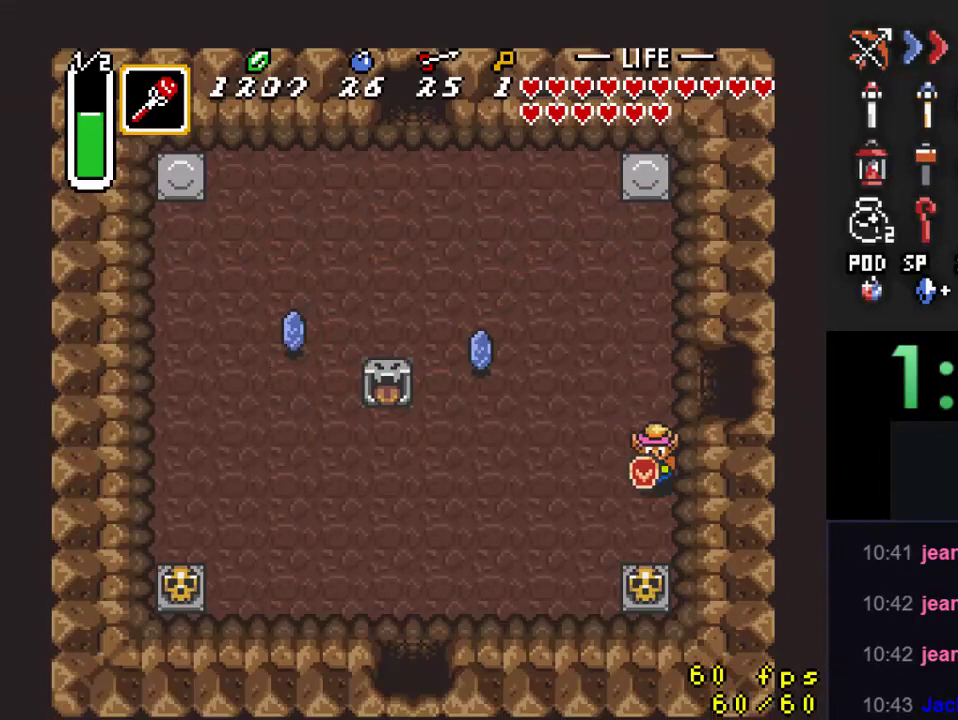
{"buttons": ["DPAD_DOWN"], "events": [[33, "DPAD_RIGHT", "up"], [233, "A", "down"], [433, "A", "up"]]}
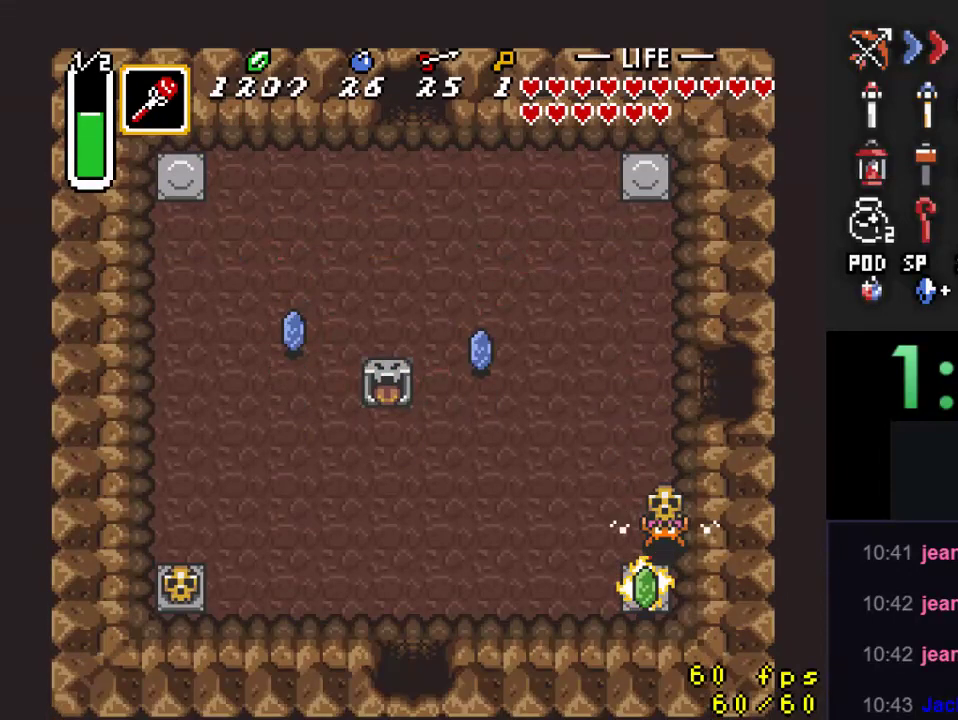
{"buttons": ["A"], "events": [[233, "A", "down"], [267, "DPAD_LEFT", "down"], [300, "DPAD_DOWN", "up"], [333, "A", "up"], [400, "A", "down"], [500, "DPAD_LEFT", "up"]]}
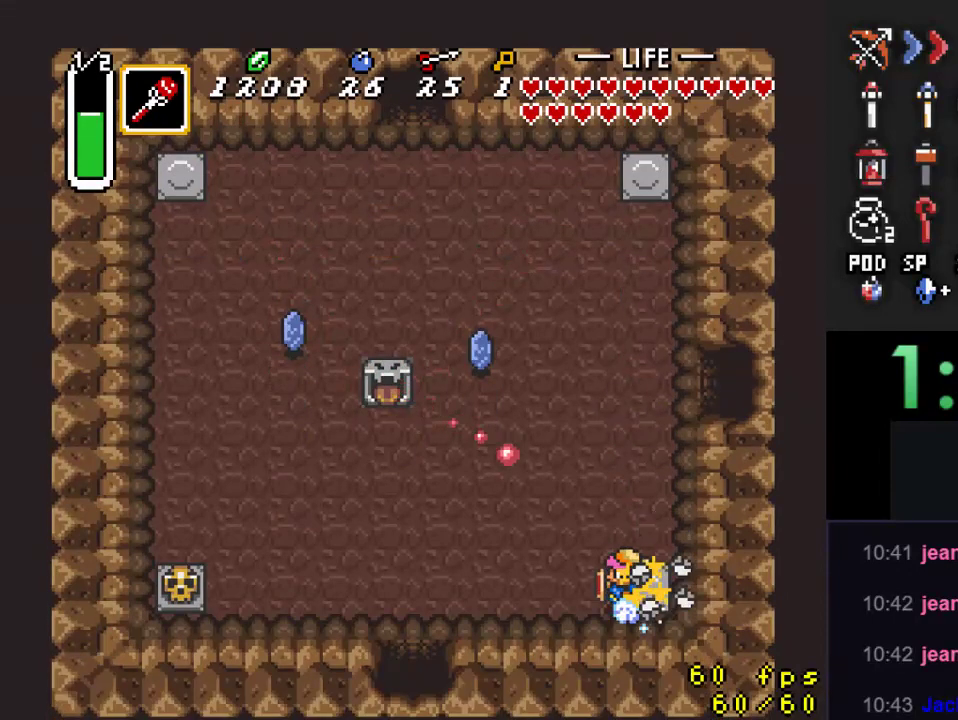
{"buttons": ["A"], "events": []}
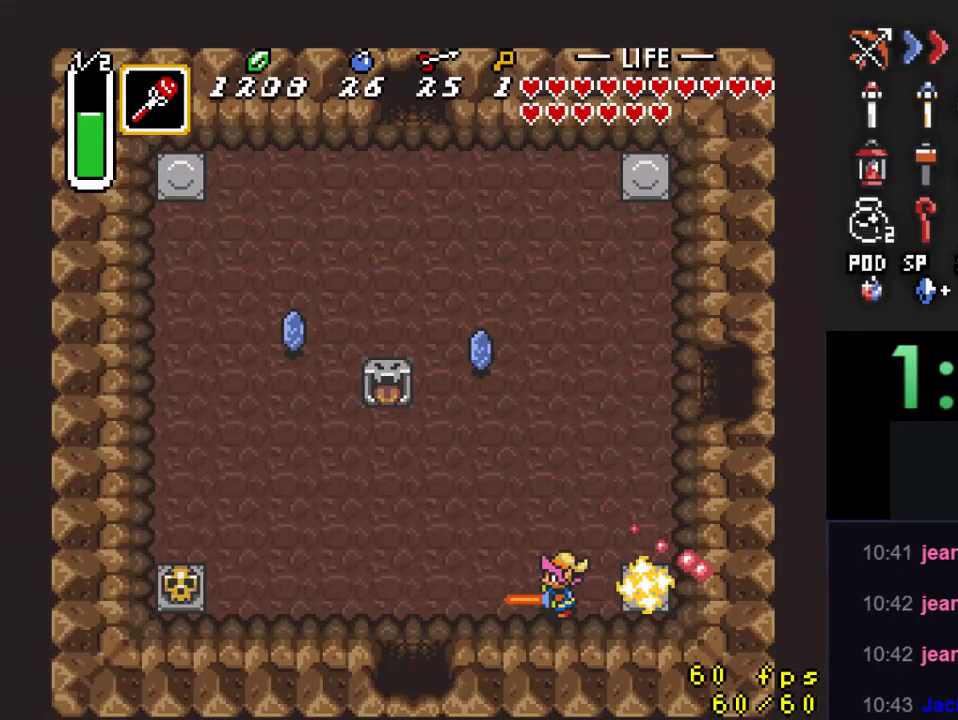
{"buttons": ["DPAD_DOWN"], "events": [[67, "A", "up"], [167, "DPAD_DOWN", "down"]]}
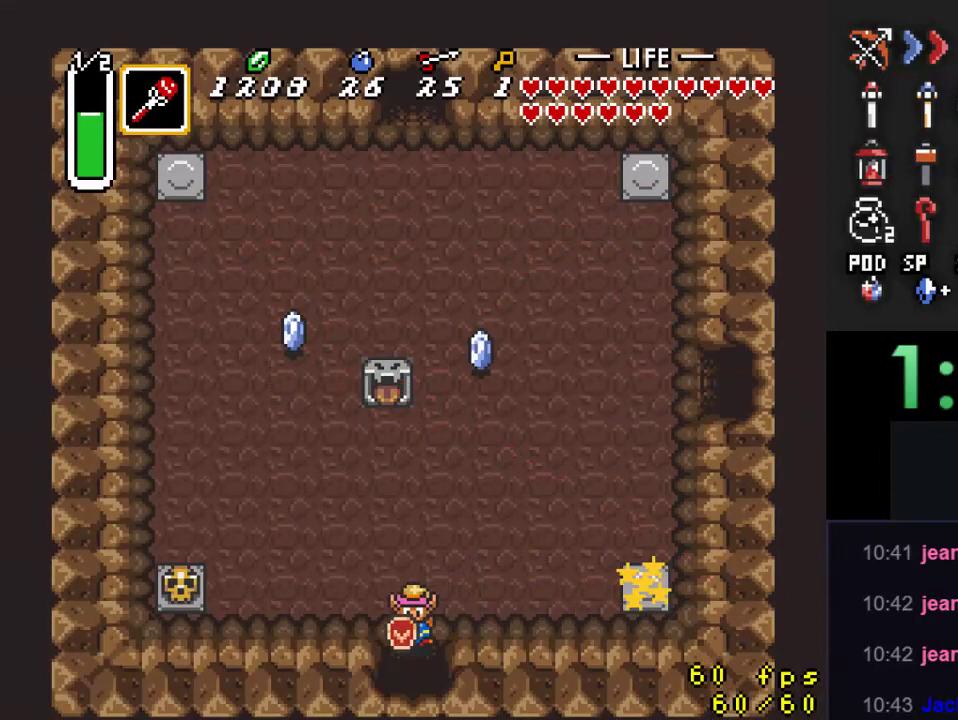
{"buttons": ["DPAD_DOWN"], "events": []}
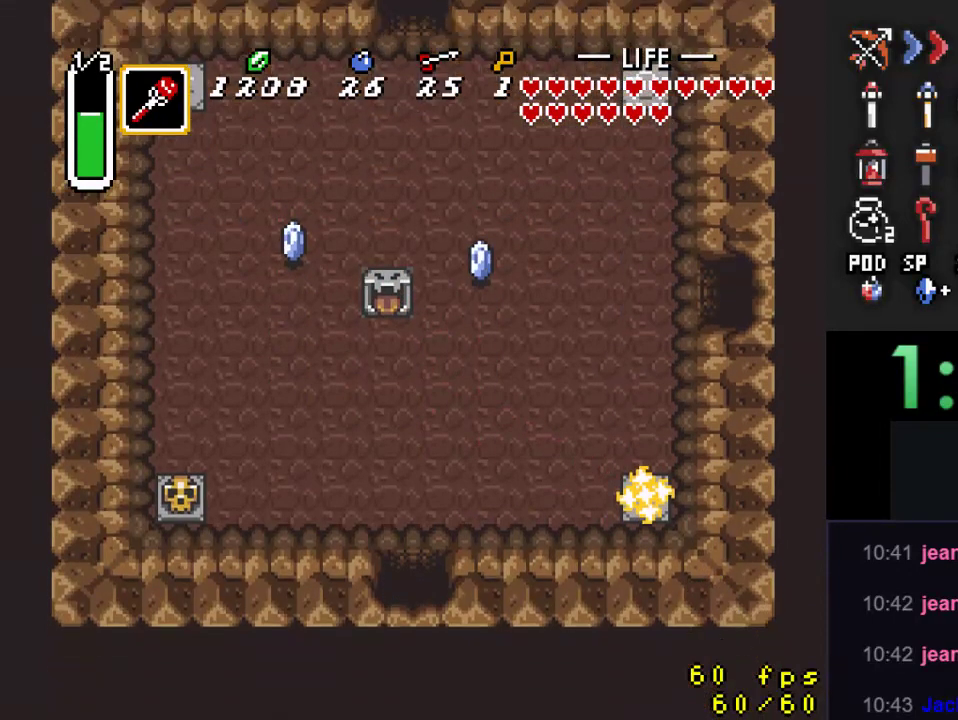
{"buttons": ["DPAD_DOWN"], "events": [[300, "DPAD_DOWN", "up"], [467, "DPAD_DOWN", "down"]]}
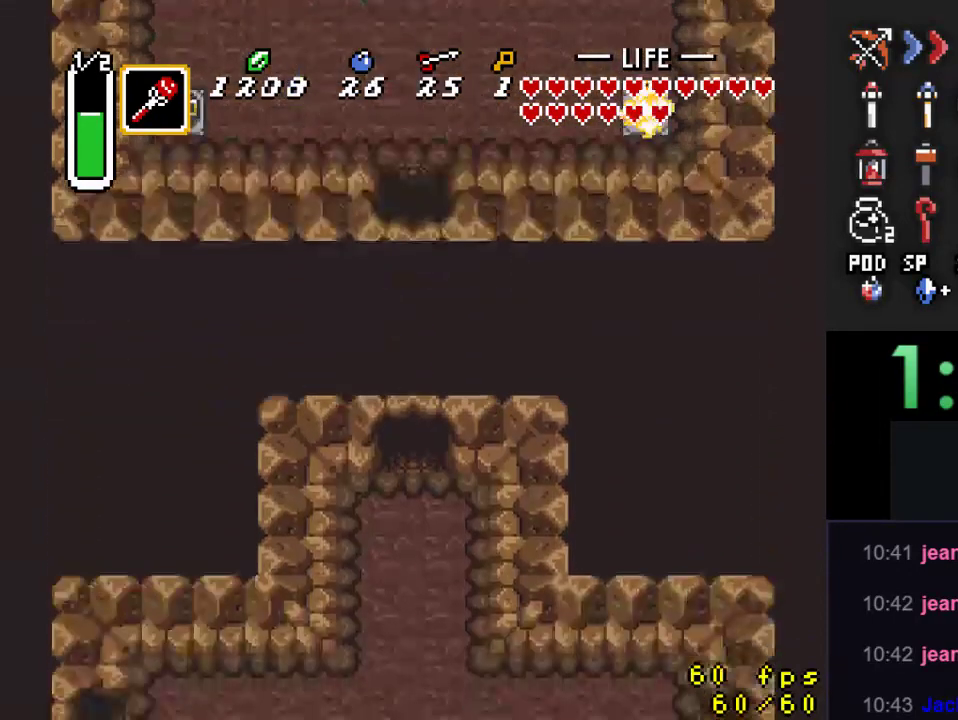
{"buttons": ["DPAD_DOWN"], "events": []}
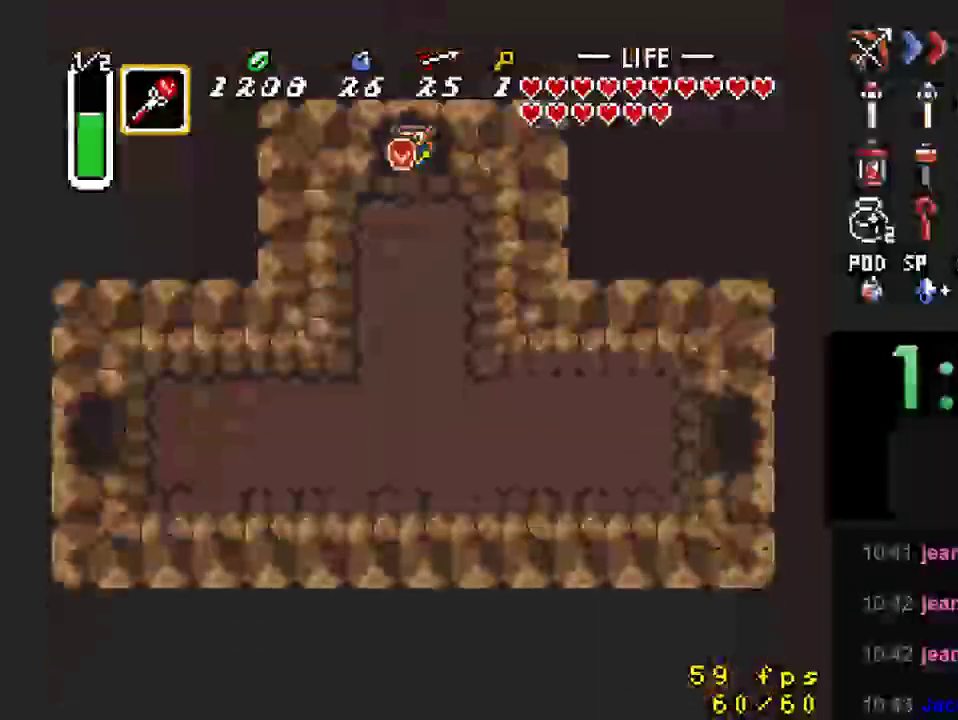
{"buttons": ["DPAD_DOWN"], "events": []}
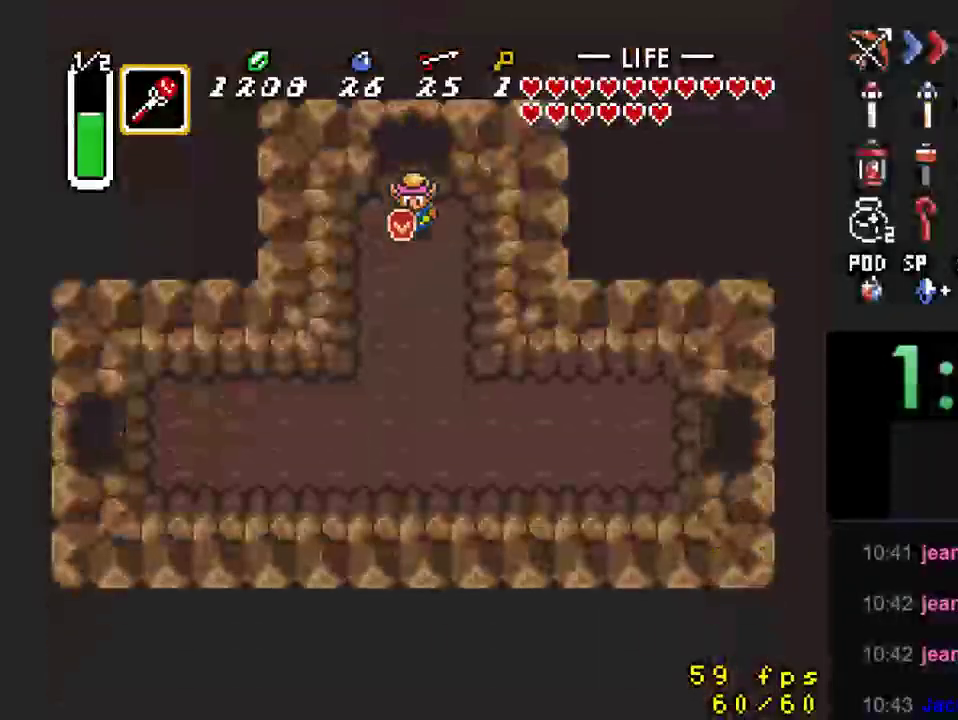
{"buttons": ["DPAD_DOWN"], "events": []}
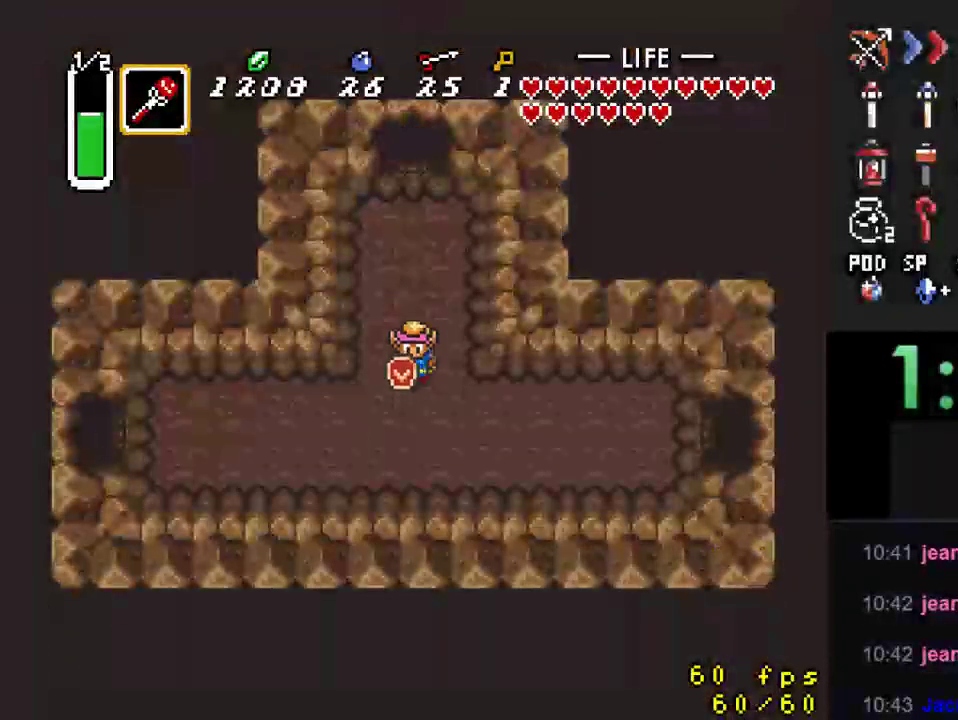
{"buttons": ["A"], "events": [[267, "DPAD_DOWN", "up"], [267, "DPAD_LEFT", "down"], [333, "A", "down"], [400, "DPAD_LEFT", "up"]]}
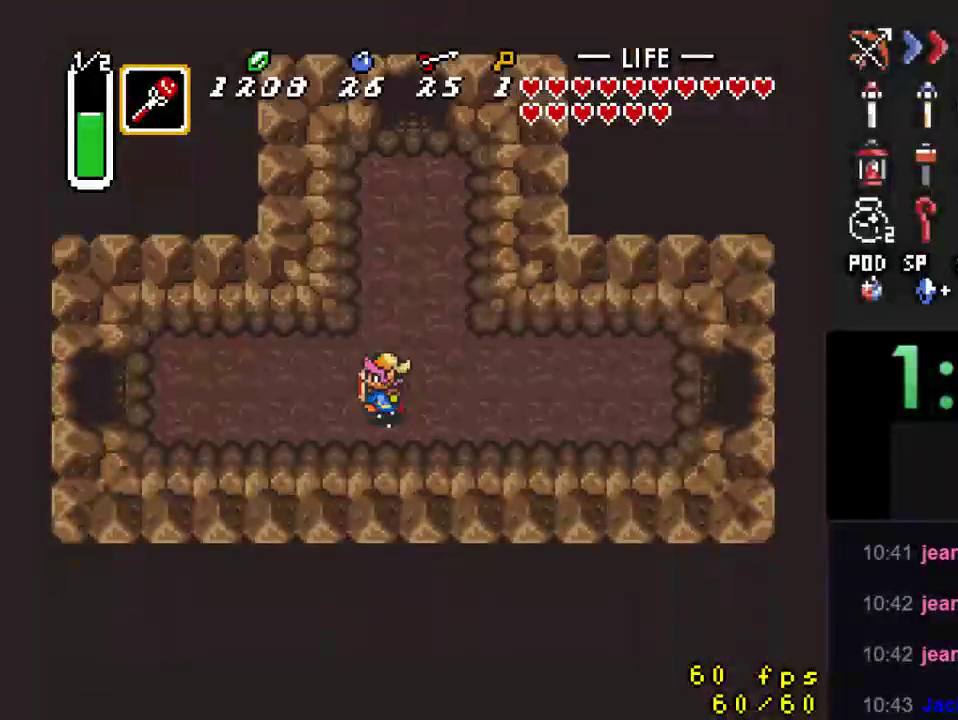
{"buttons": [], "events": [[433, "A", "up"]]}
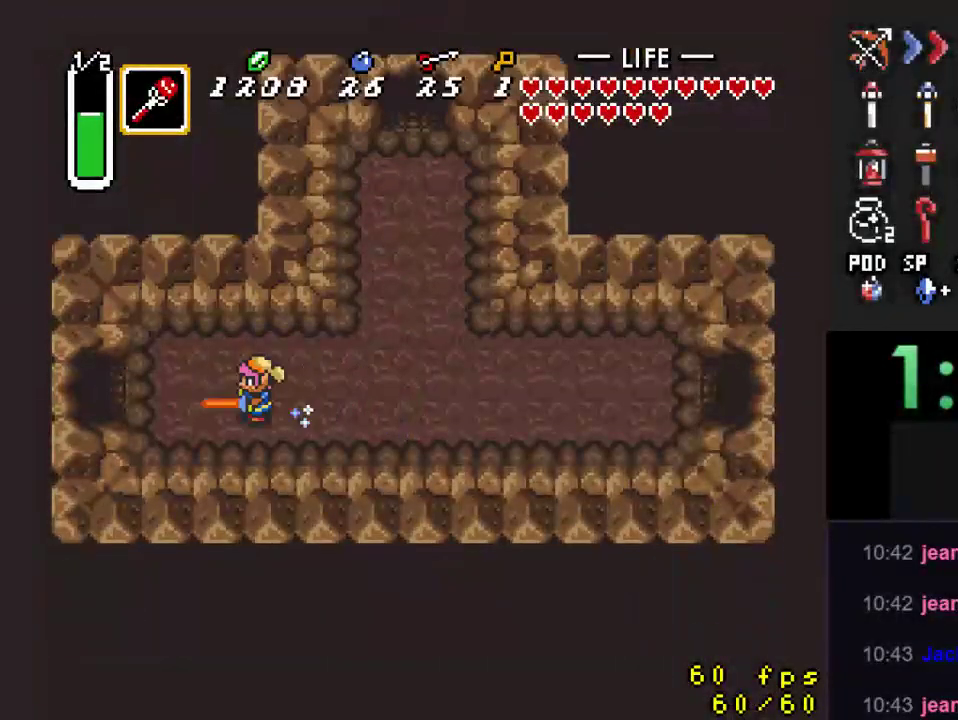
{"buttons": [], "events": []}
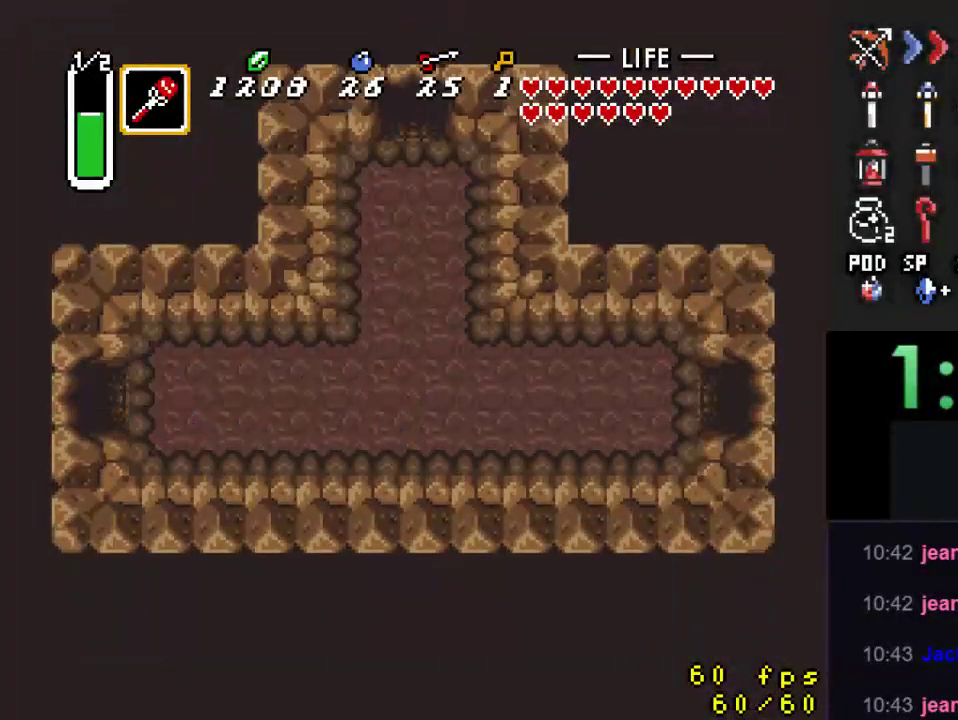
{"buttons": [], "events": []}
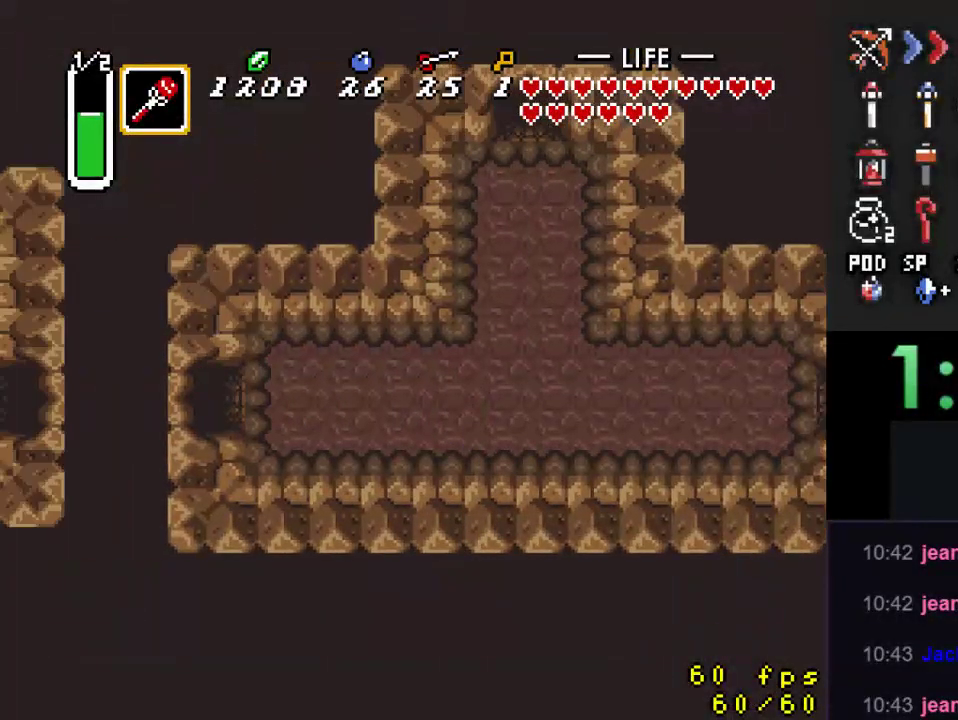
{"buttons": ["DPAD_LEFT"], "events": [[33, "DPAD_LEFT", "down"]]}
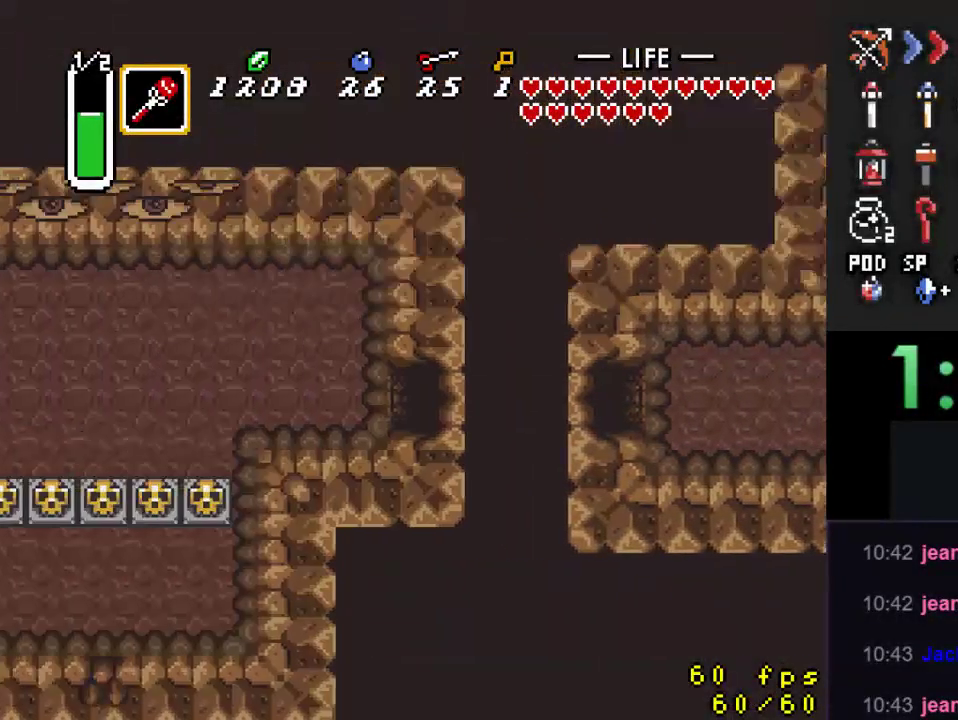
{"buttons": ["DPAD_LEFT"], "events": []}
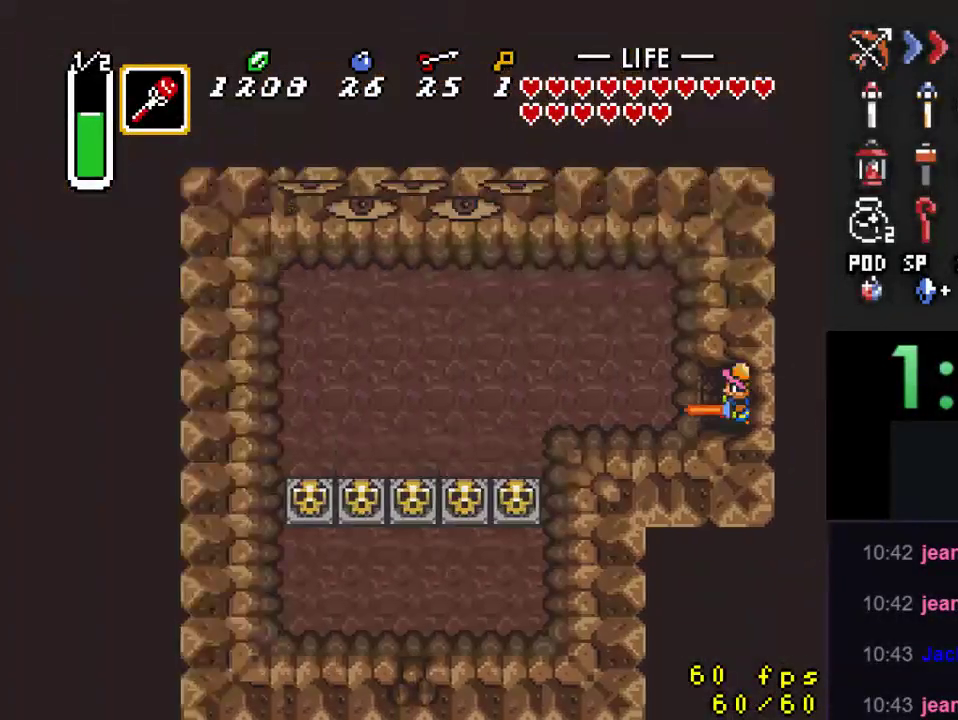
{"buttons": ["DPAD_LEFT"], "events": []}
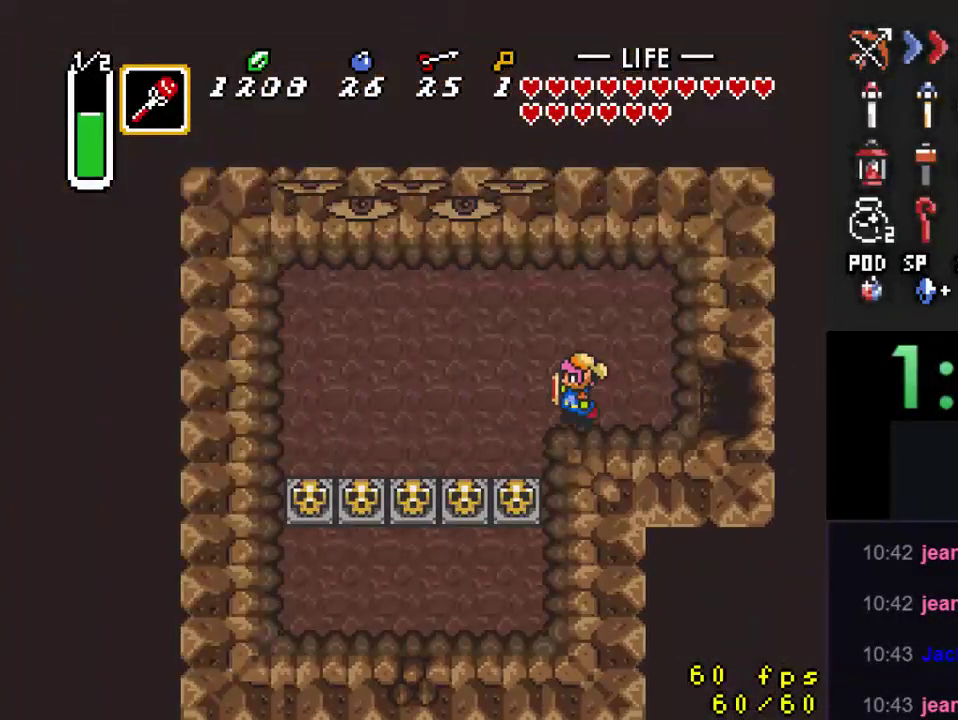
{"buttons": [], "events": [[267, "DPAD_LEFT", "up"]]}
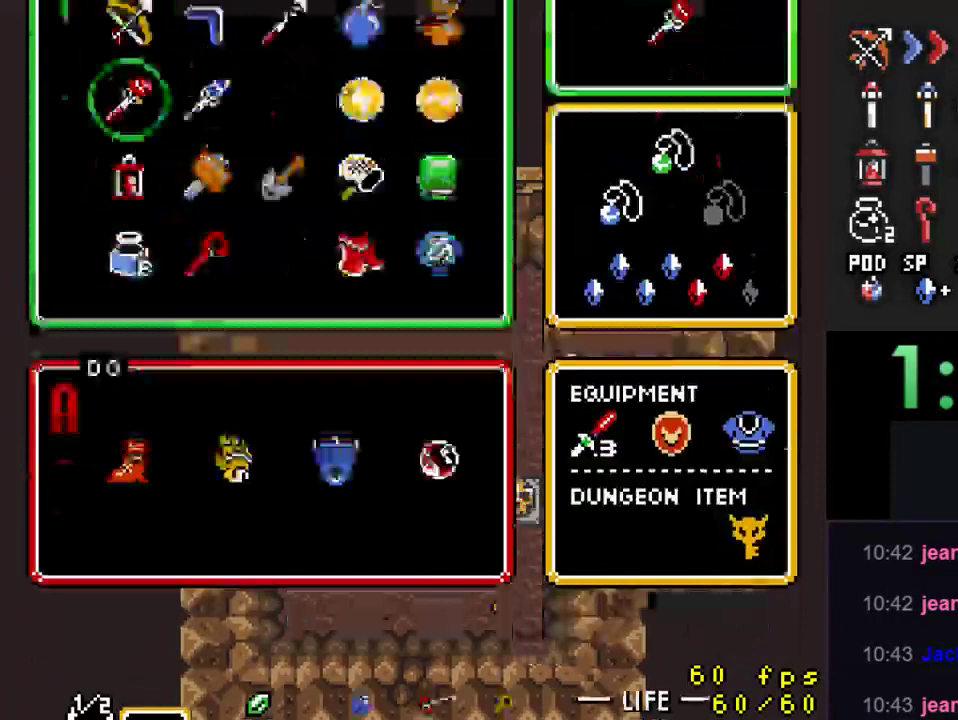
{"buttons": ["DPAD_RIGHT"], "events": [[433, "DPAD_RIGHT", "down"]]}
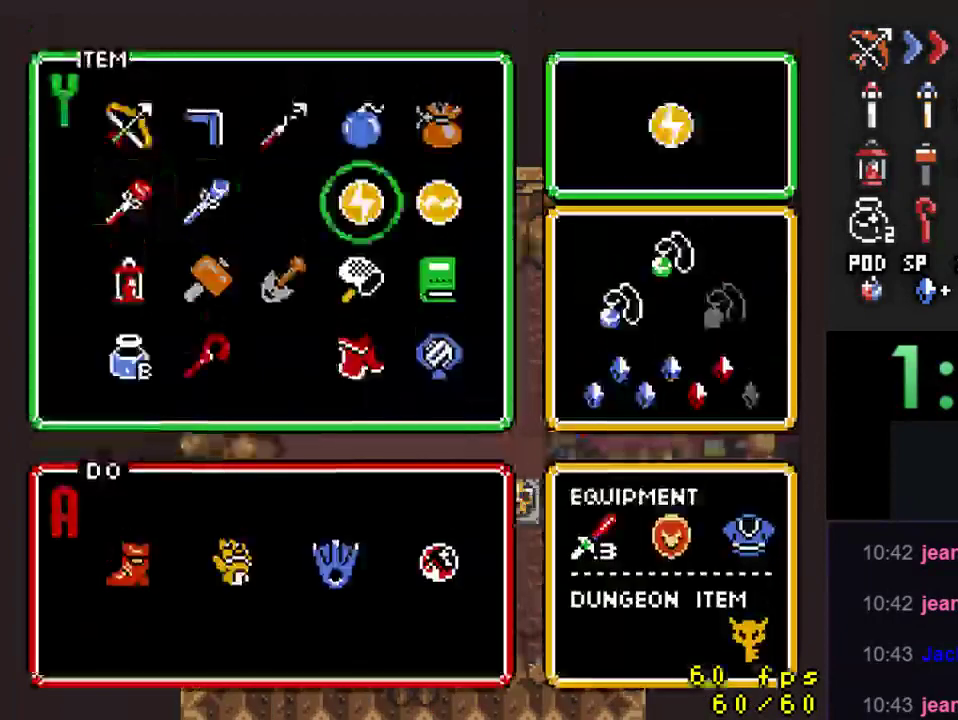
{"buttons": [], "events": [[33, "DPAD_RIGHT", "up"], [233, "DPAD_UP", "down"], [333, "DPAD_UP", "up"]]}
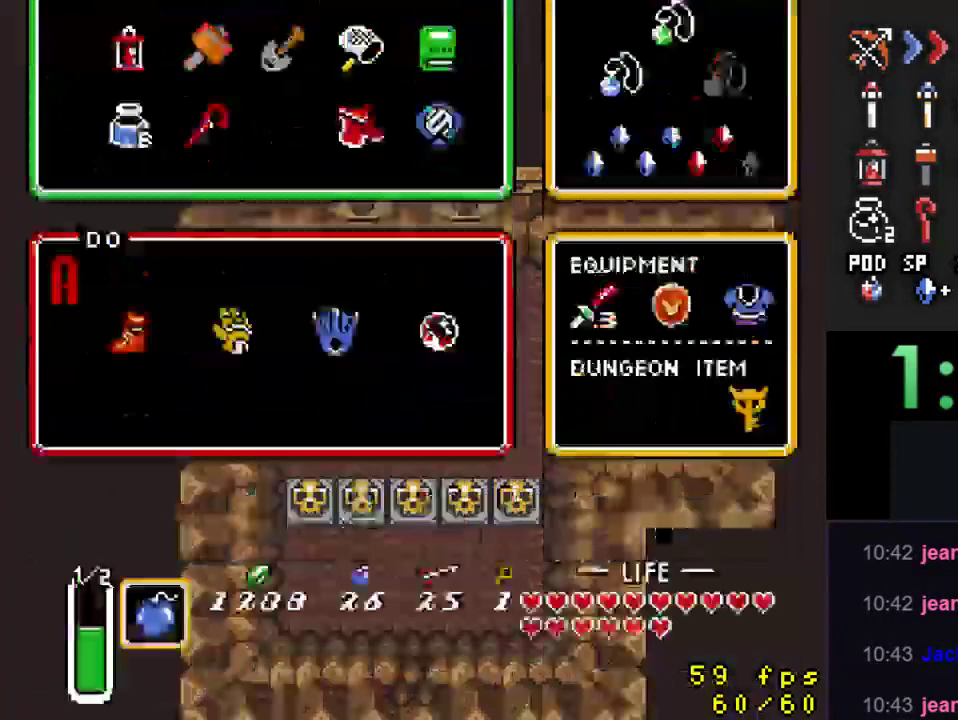
{"buttons": ["DPAD_LEFT"], "events": [[33, "DPAD_LEFT", "down"]]}
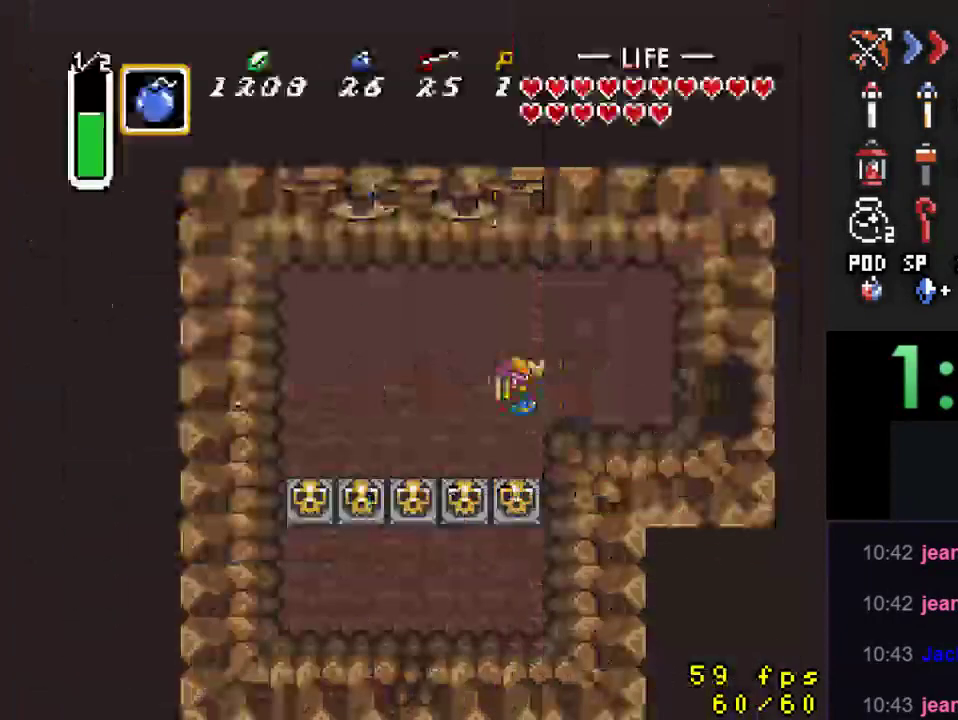
{"buttons": ["A", "DPAD_LEFT"], "events": [[267, "Y", "down"], [333, "DPAD_LEFT", "up"], [367, "Y", "up"], [467, "A", "down"], [467, "DPAD_LEFT", "down"]]}
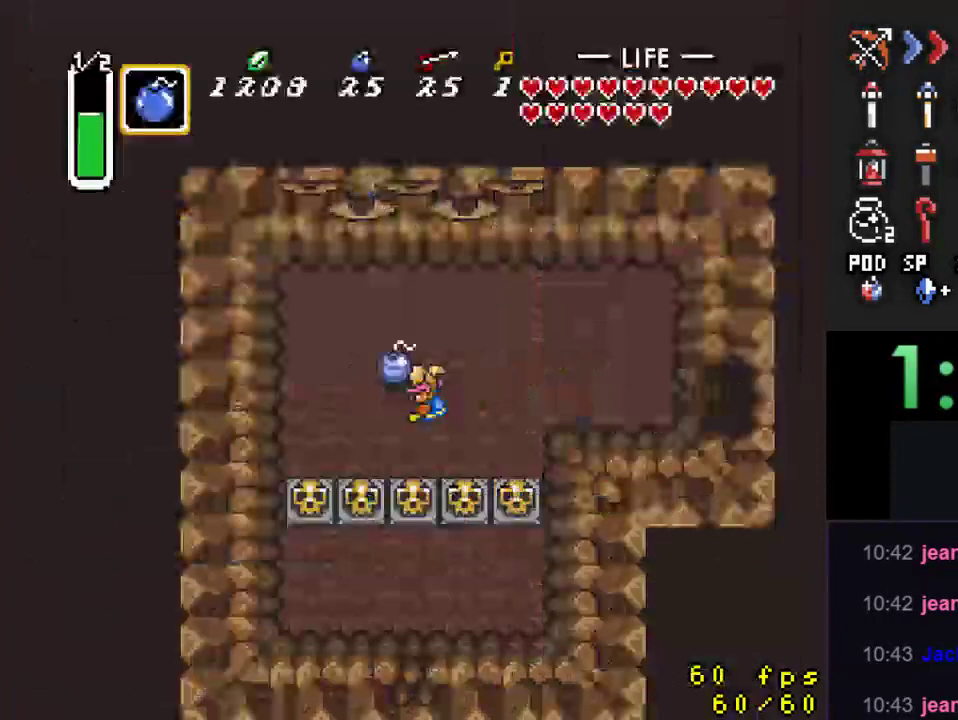
{"buttons": ["DPAD_DOWN"], "events": [[100, "A", "up"], [233, "DPAD_DOWN", "down"], [267, "DPAD_LEFT", "up"]]}
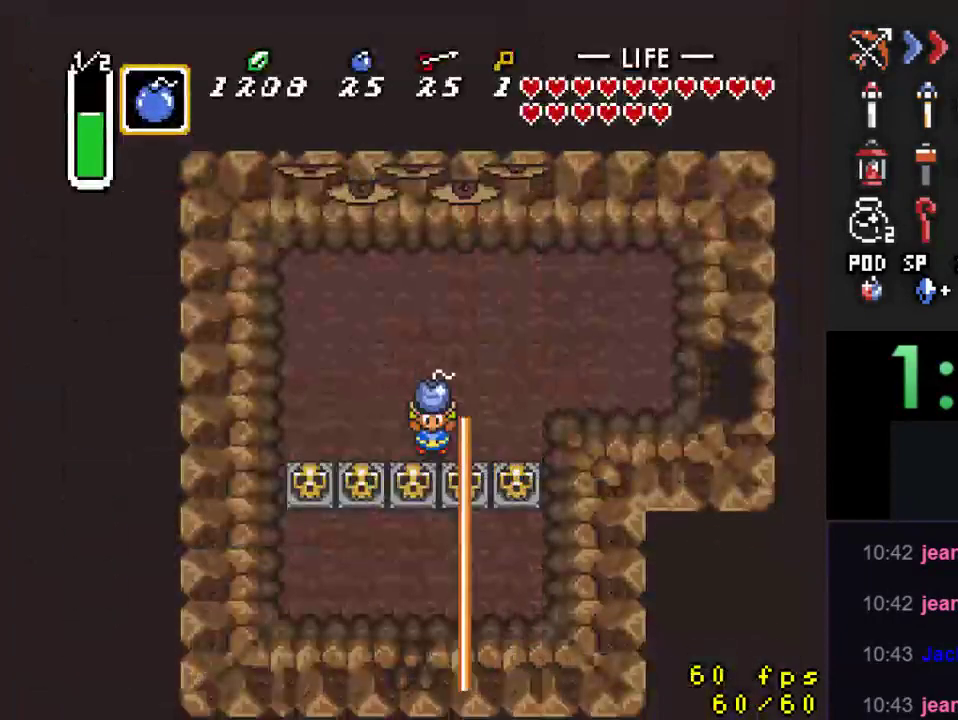
{"buttons": ["DPAD_DOWN"], "events": [[333, "DPAD_LEFT", "down"], [400, "DPAD_LEFT", "up"]]}
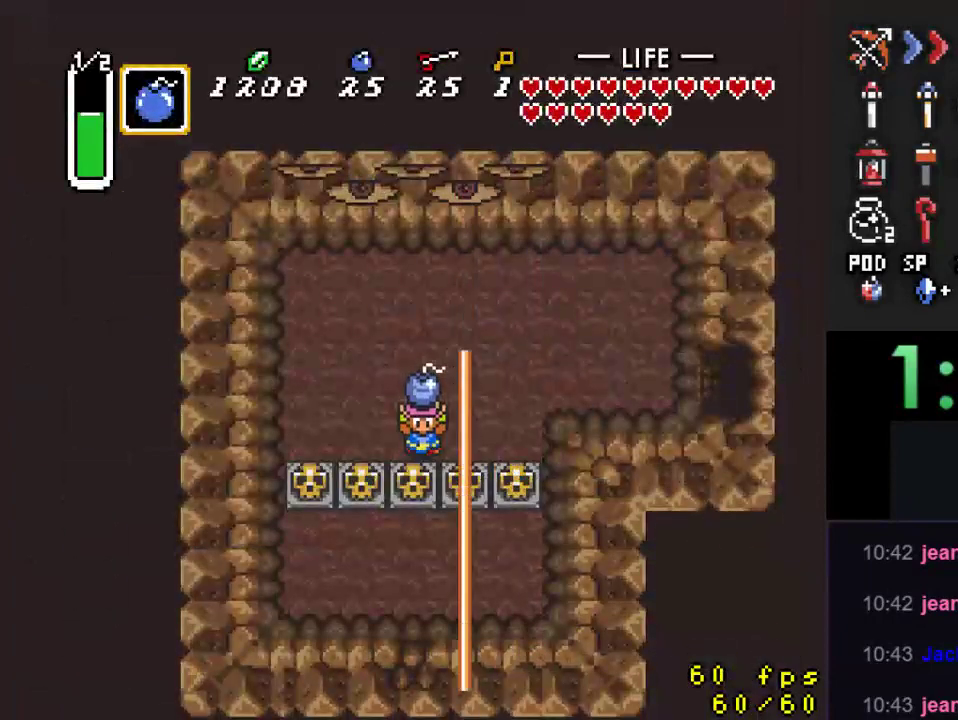
{"buttons": ["A"], "events": [[67, "A", "down"], [233, "A", "up"], [300, "DPAD_DOWN", "up"], [467, "A", "down"]]}
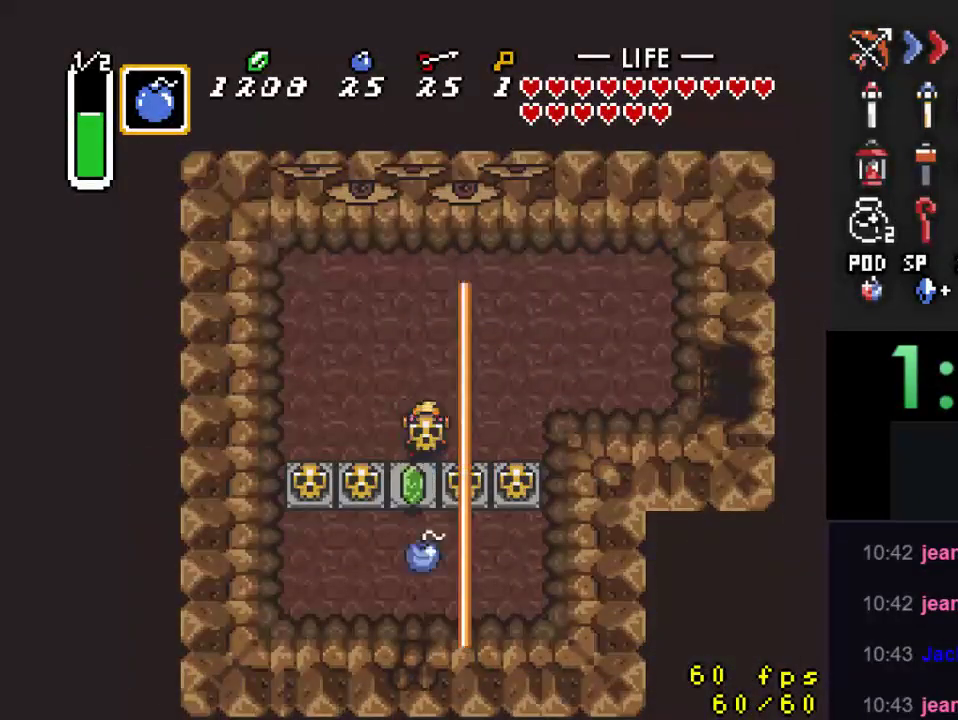
{"buttons": ["A"], "events": [[100, "A", "up"], [333, "DPAD_DOWN", "down"], [433, "A", "down"], [467, "DPAD_DOWN", "up"]]}
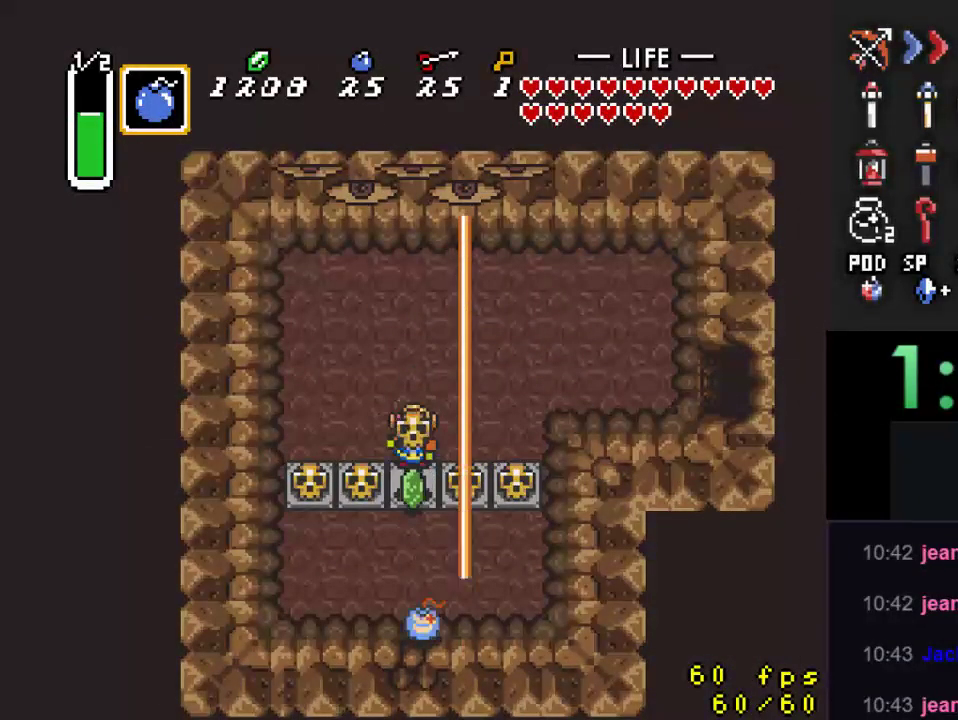
{"buttons": [], "events": [[67, "A", "up"]]}